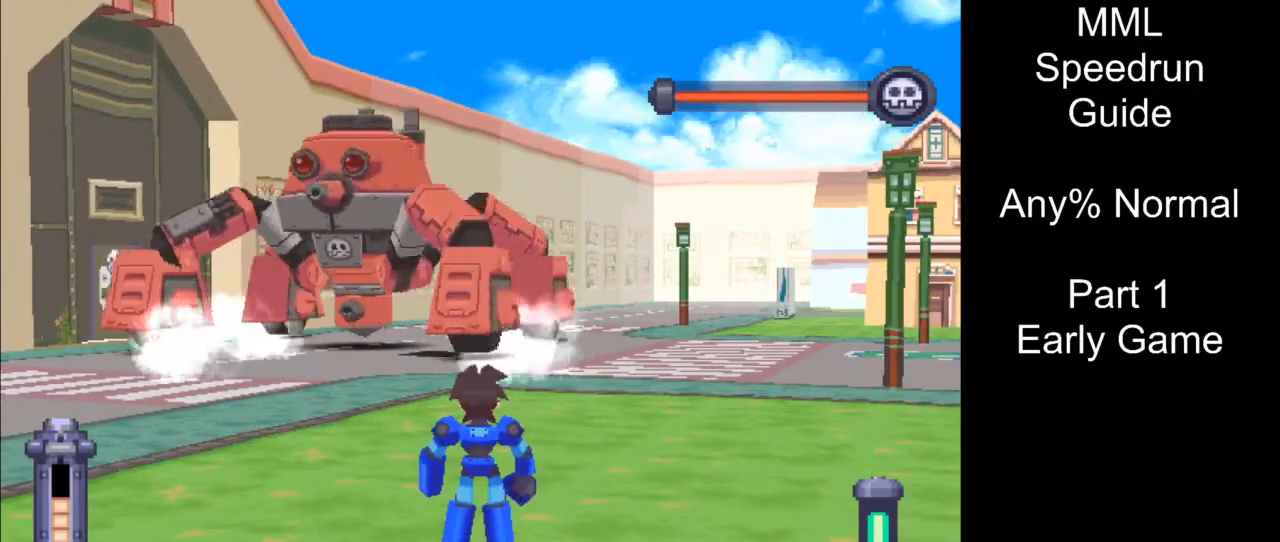
Gameplay with a controller (PlayStation layout); each line is a JSON object with the inputs held at the frame after it. "events" lists button and stick changes between this image and that frame as [ms after this image, input, new state], when the widget could be followed in between. Not read: L3 R3 left_stick right_stick.
{"buttons": ["DPAD_LEFT"], "events": [[500, "DPAD_LEFT", "down"]]}
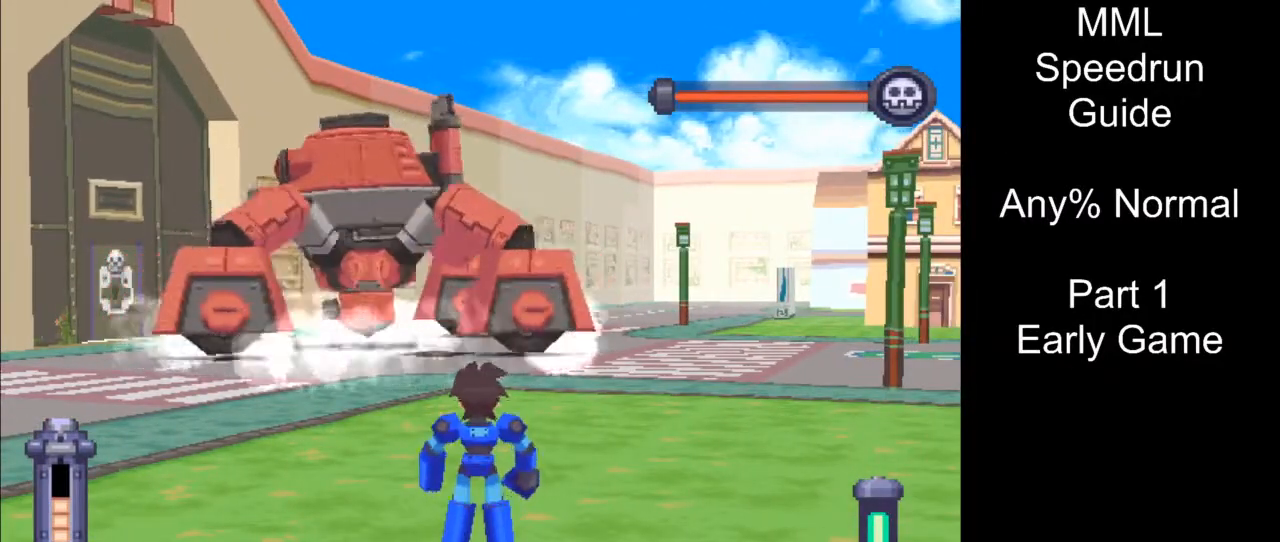
{"buttons": ["R1", "DPAD_DOWN", "DPAD_LEFT"], "events": [[17, "R1", "down"], [33, "DPAD_DOWN", "down"]]}
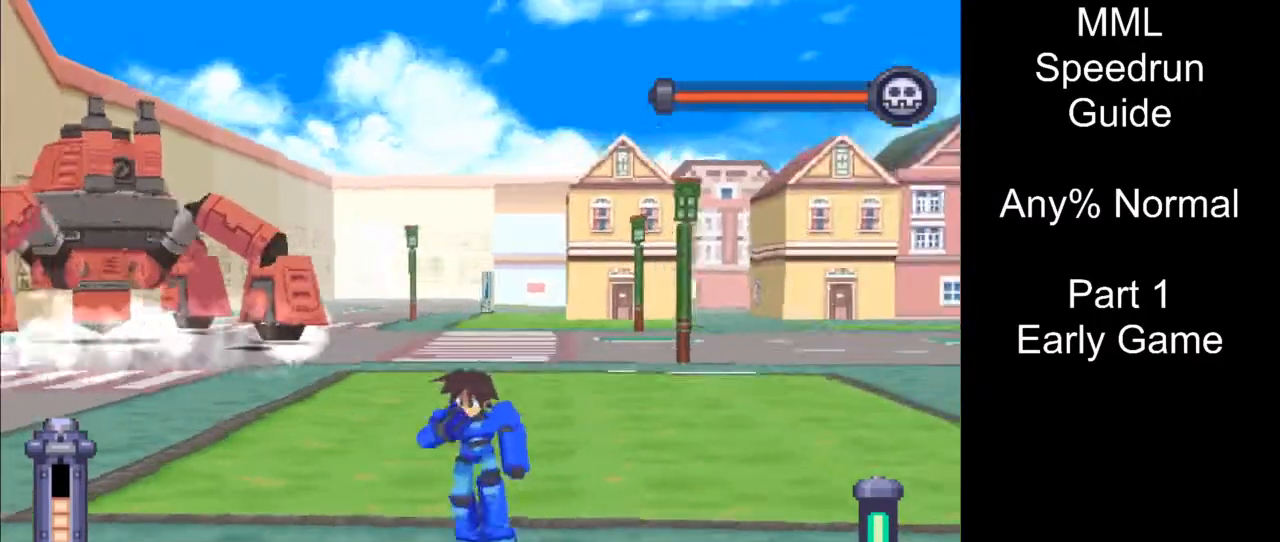
{"buttons": ["R1", "DPAD_DOWN", "DPAD_LEFT"], "events": [[83, "DPAD_DOWN", "up"], [100, "DPAD_LEFT", "up"], [100, "R1", "up"], [383, "DPAD_DOWN", "down"], [383, "DPAD_LEFT", "down"], [417, "R1", "down"]]}
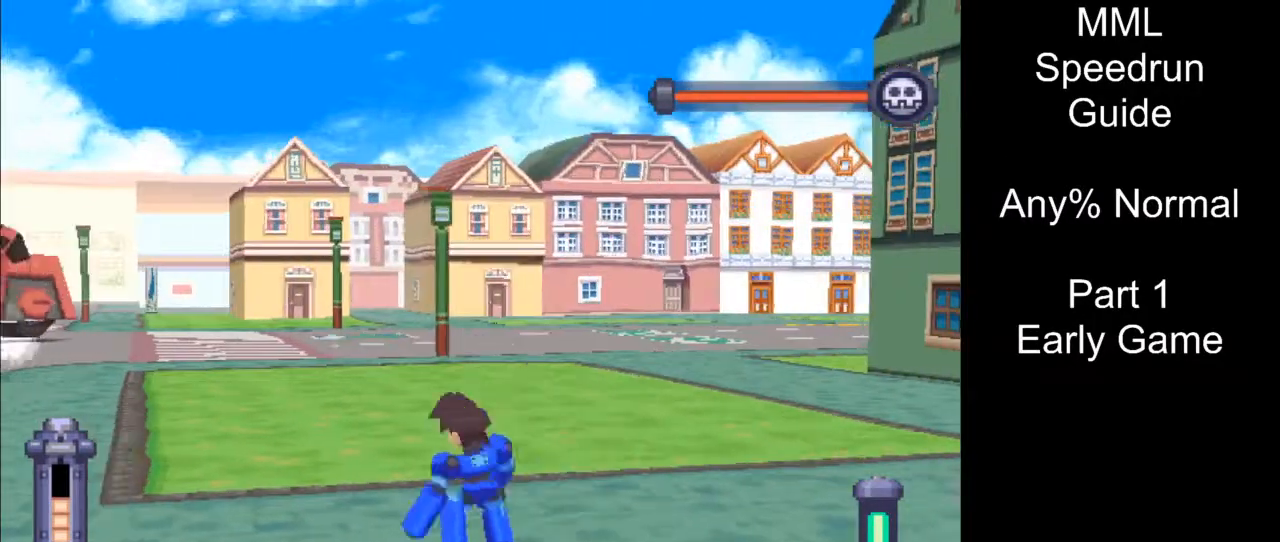
{"buttons": [], "events": [[367, "R1", "up"], [400, "DPAD_LEFT", "up"], [417, "DPAD_DOWN", "up"]]}
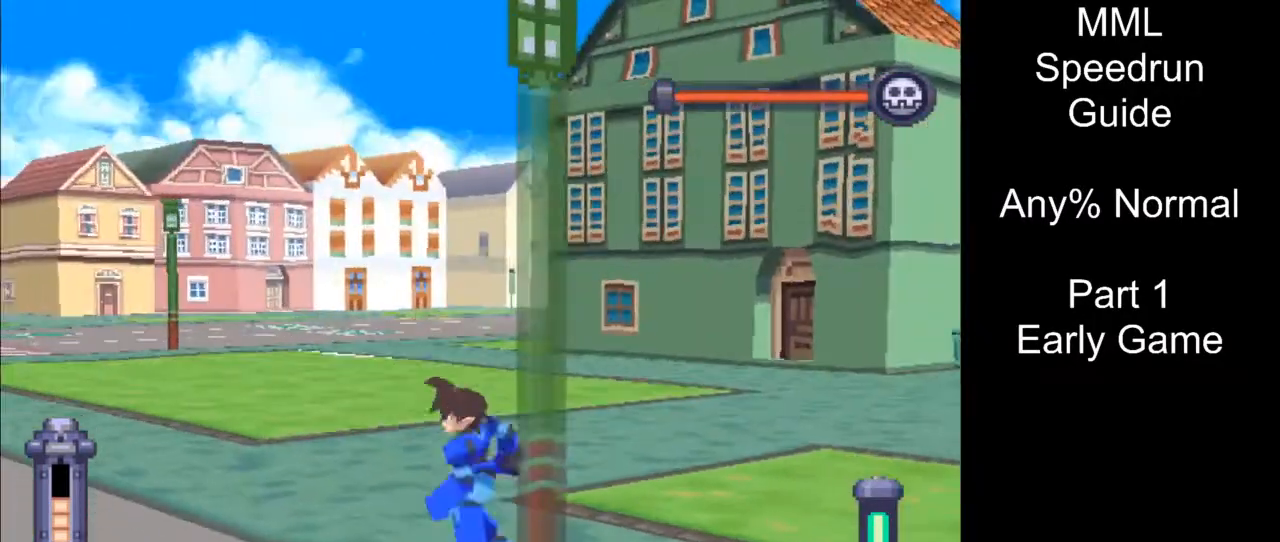
{"buttons": [], "events": []}
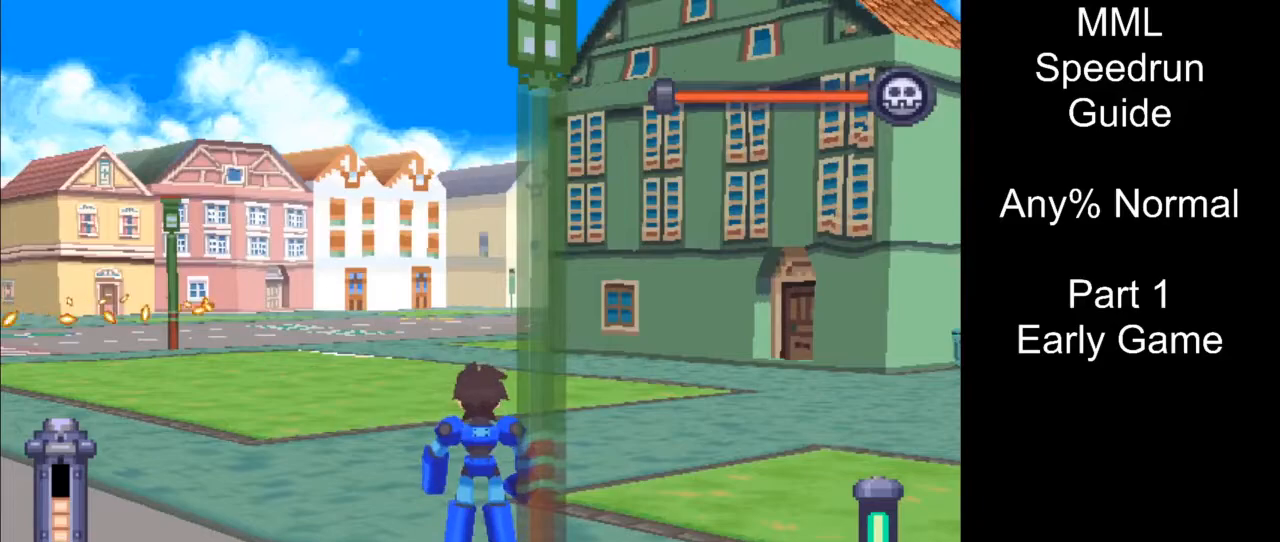
{"buttons": ["DPAD_DOWN", "DPAD_LEFT"], "events": [[283, "DPAD_DOWN", "down"], [317, "DPAD_LEFT", "down"]]}
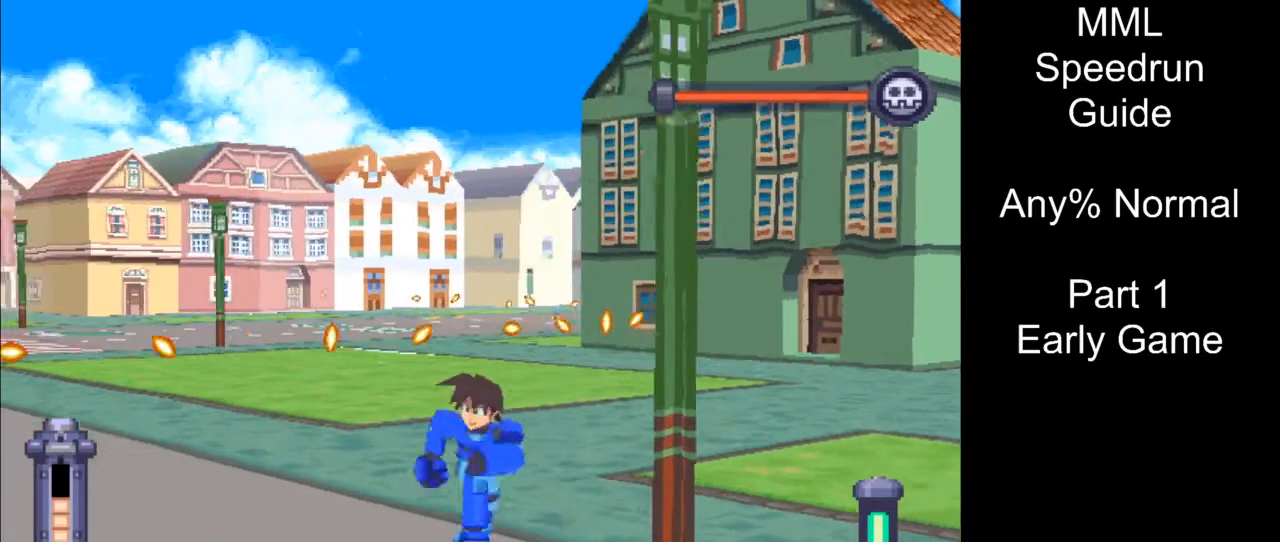
{"buttons": [], "events": [[50, "DPAD_LEFT", "up"], [233, "DPAD_DOWN", "up"]]}
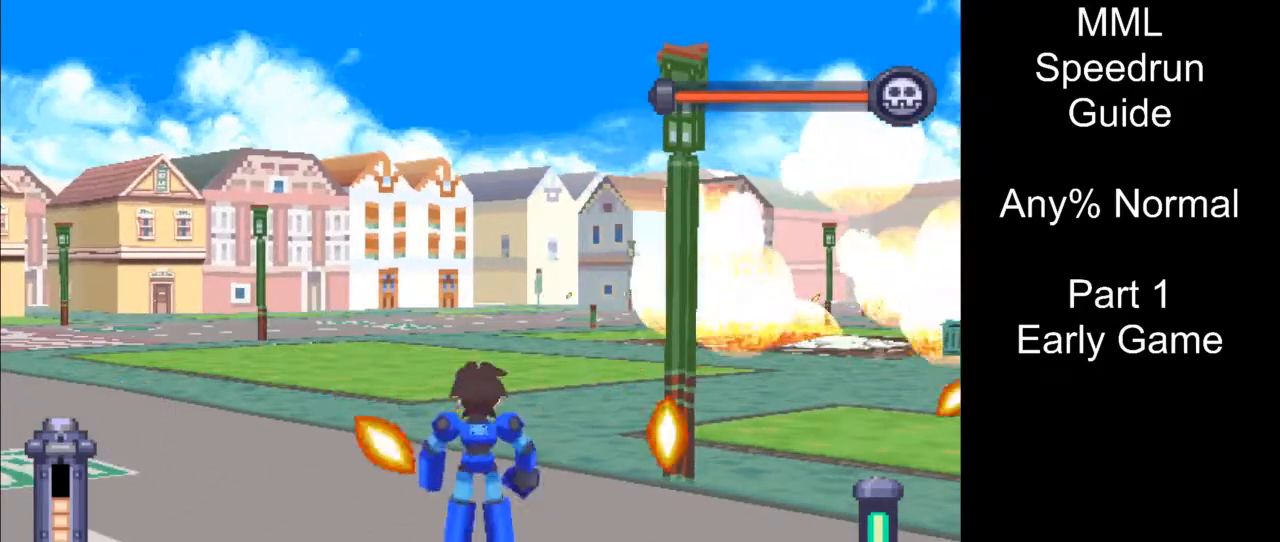
{"buttons": [], "events": []}
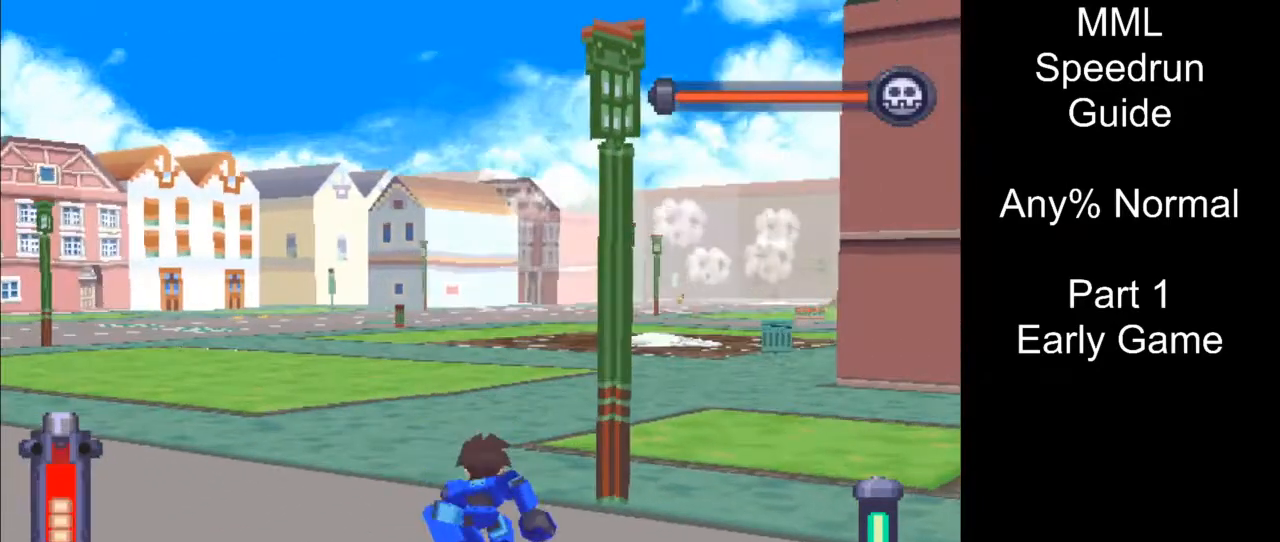
{"buttons": [], "events": []}
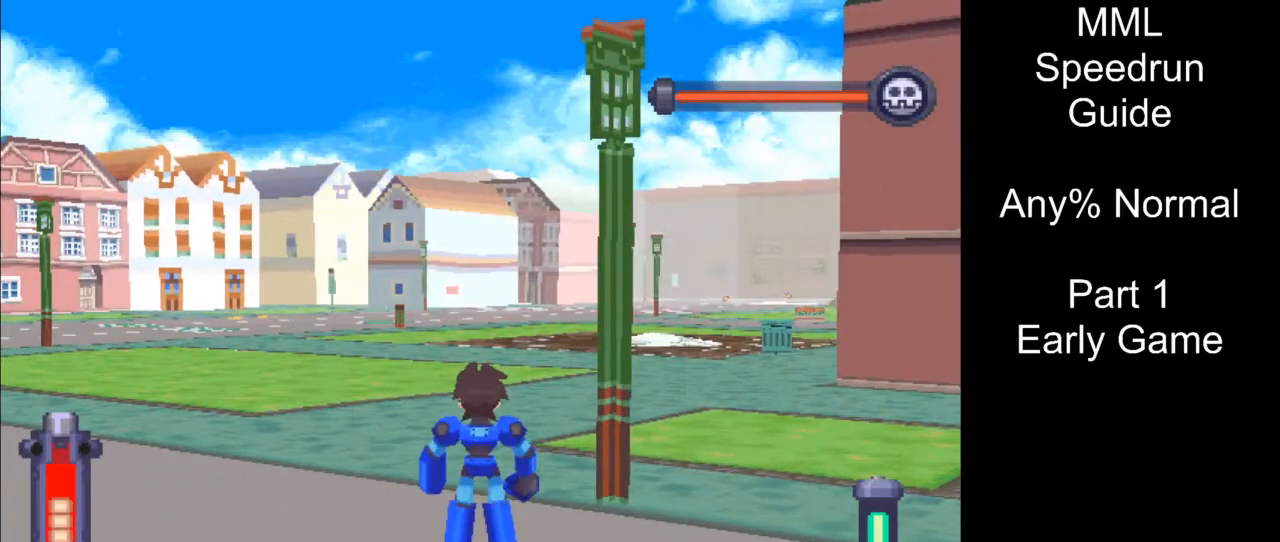
{"buttons": [], "events": []}
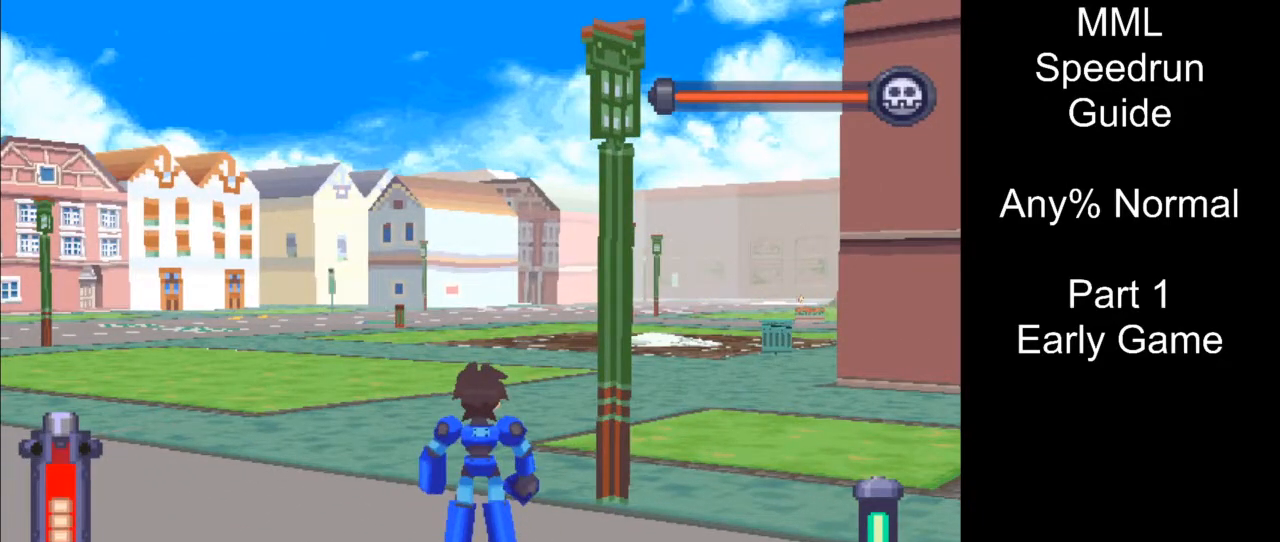
{"buttons": [], "events": []}
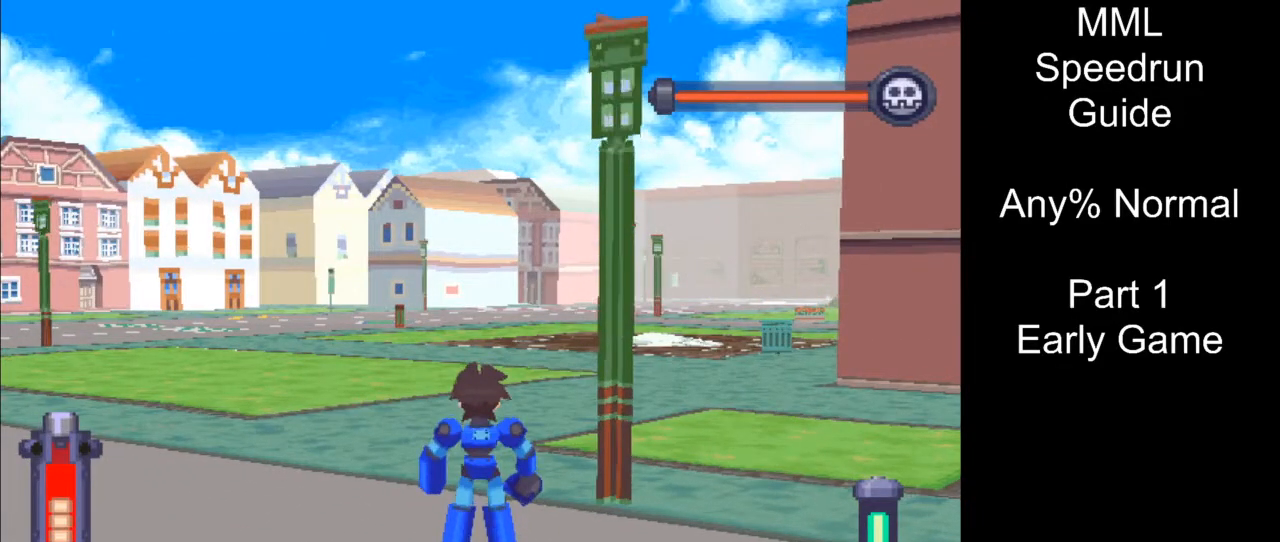
{"buttons": [], "events": []}
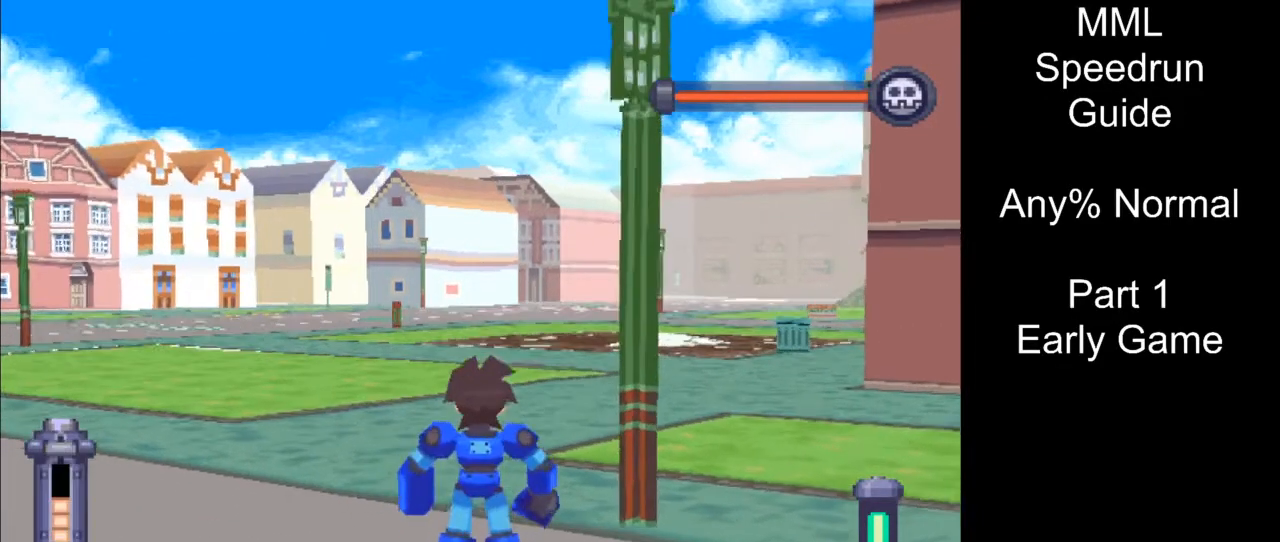
{"buttons": [], "events": []}
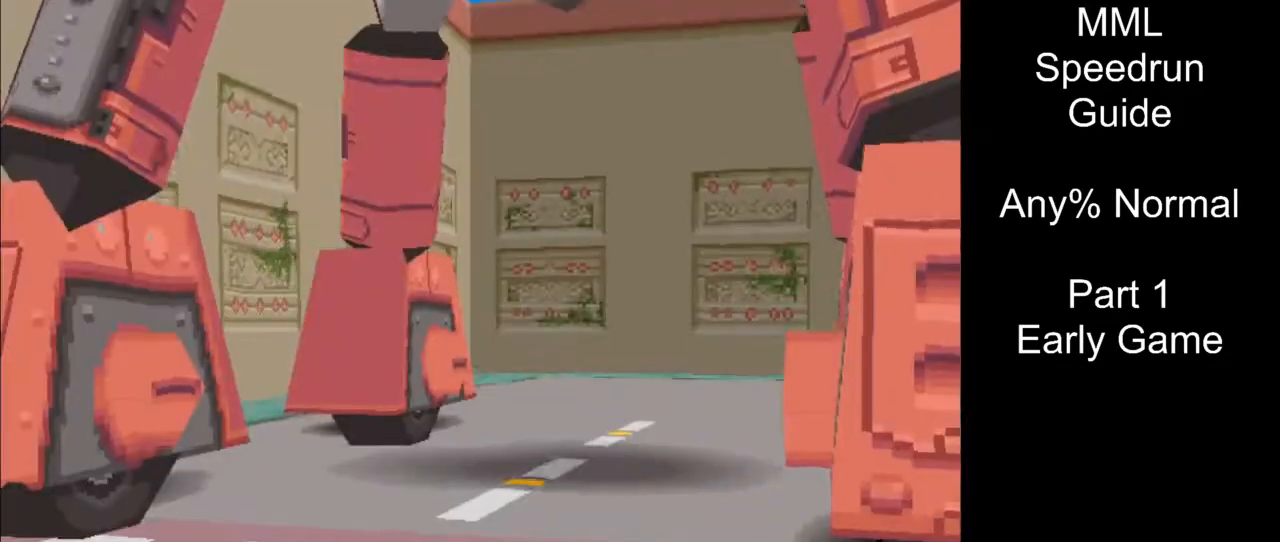
{"buttons": [], "events": []}
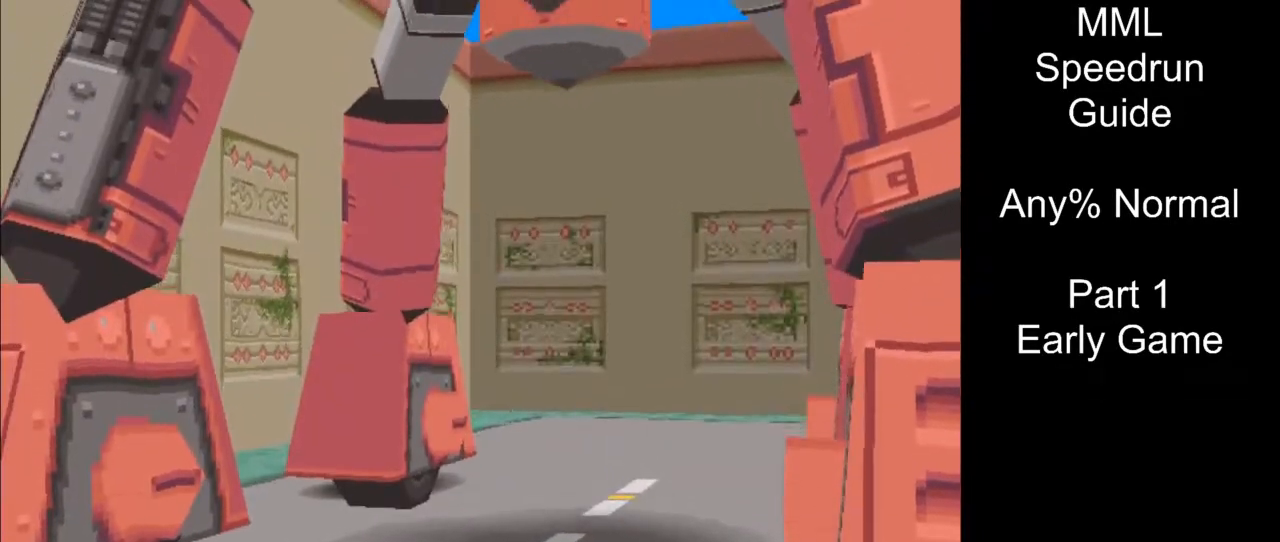
{"buttons": [], "events": []}
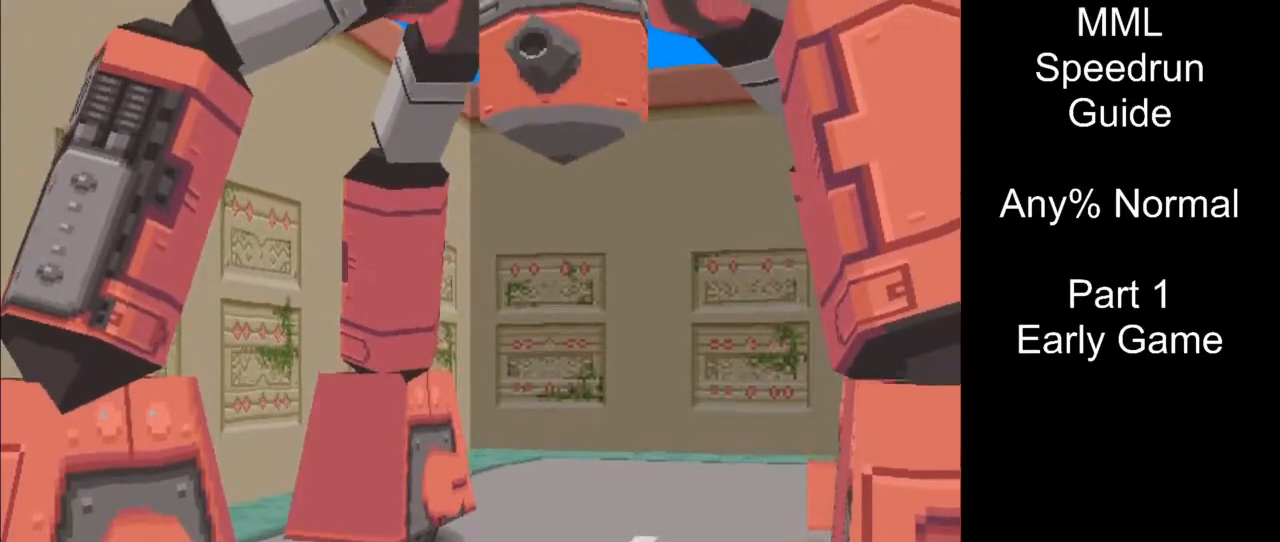
{"buttons": ["DPAD_UP", "DPAD_LEFT"], "events": [[50, "DPAD_UP", "down"], [67, "DPAD_LEFT", "down"]]}
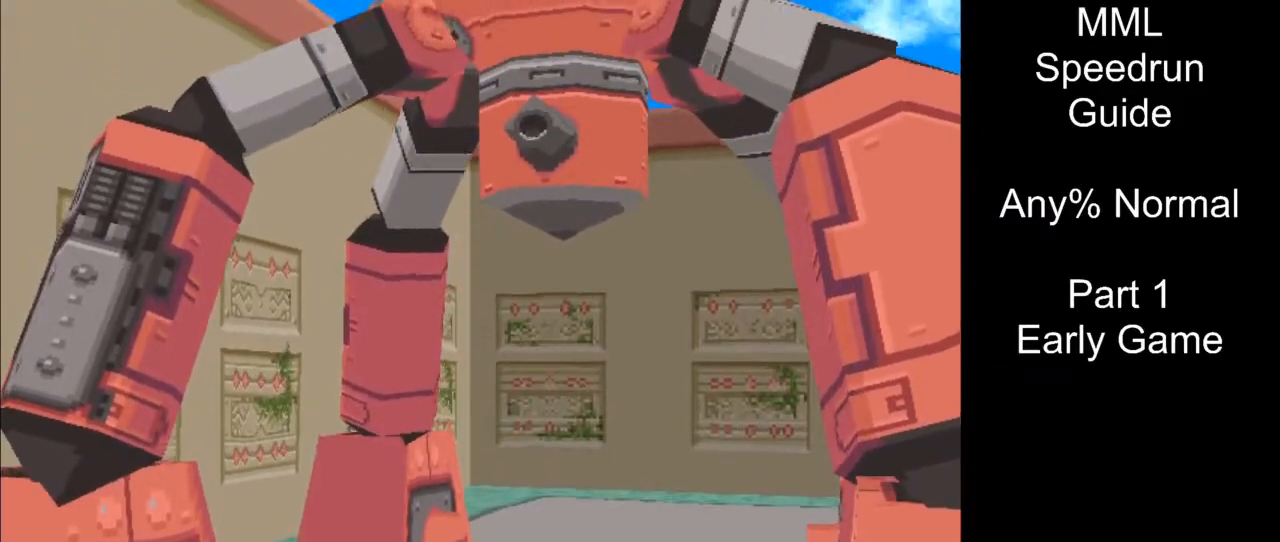
{"buttons": ["DPAD_UP", "DPAD_LEFT"], "events": [[17, "START", "down"], [183, "START", "up"]]}
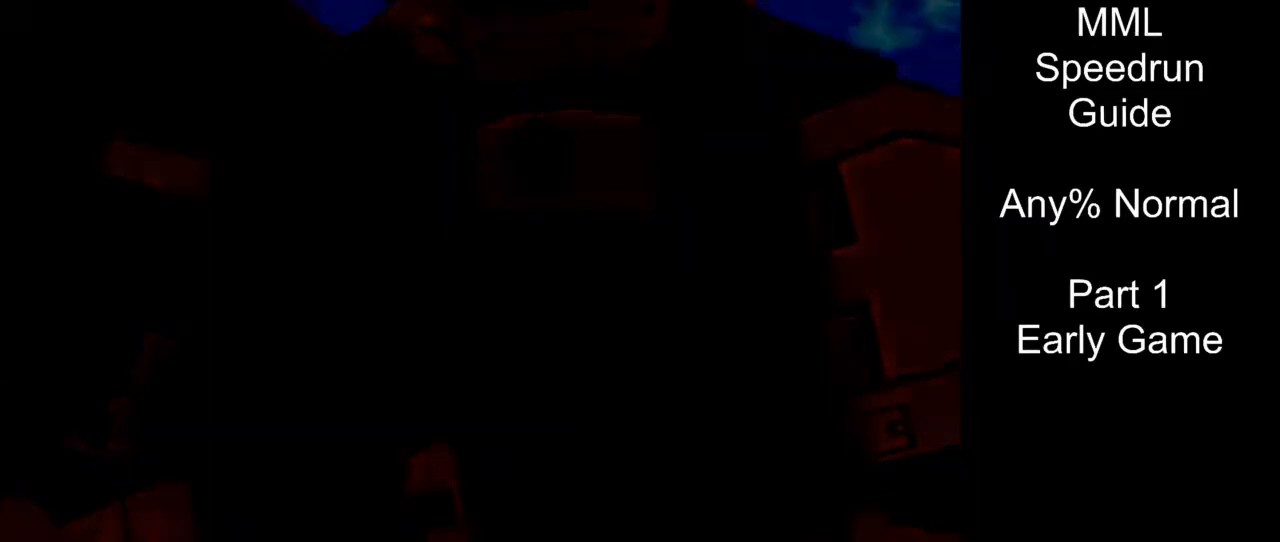
{"buttons": ["DPAD_UP", "DPAD_LEFT"], "events": []}
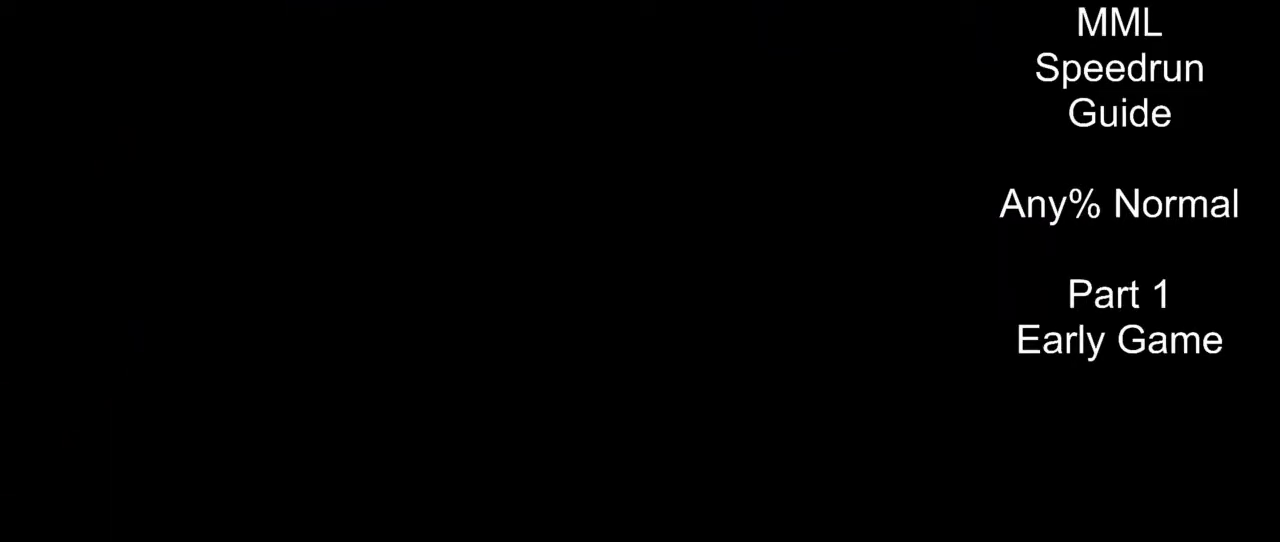
{"buttons": ["DPAD_UP", "DPAD_LEFT"], "events": []}
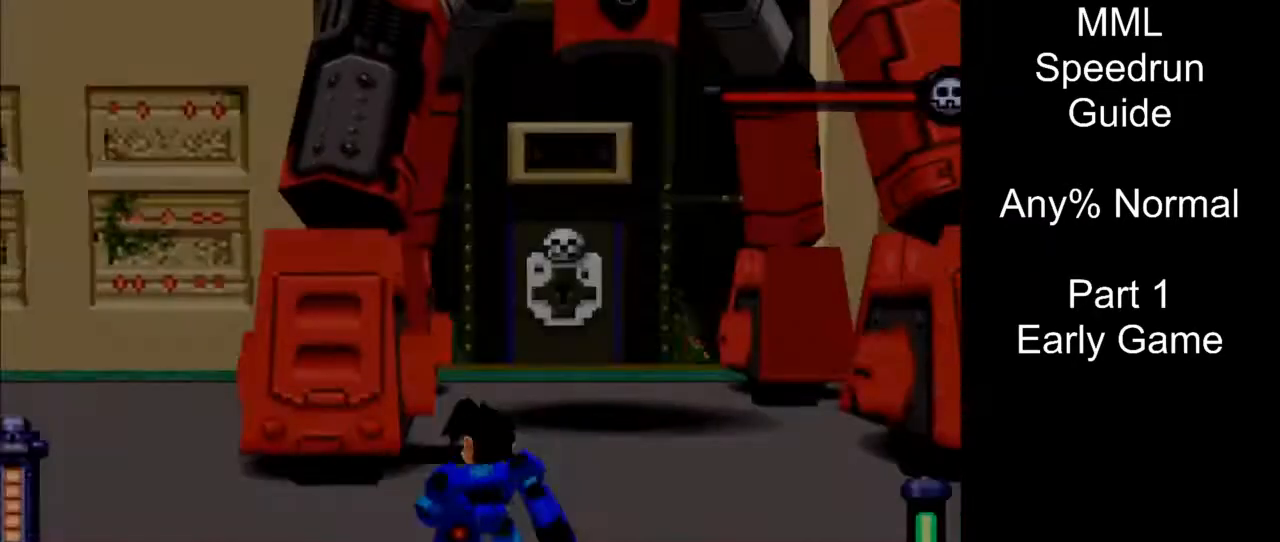
{"buttons": ["DPAD_UP"], "events": [[450, "DPAD_LEFT", "up"]]}
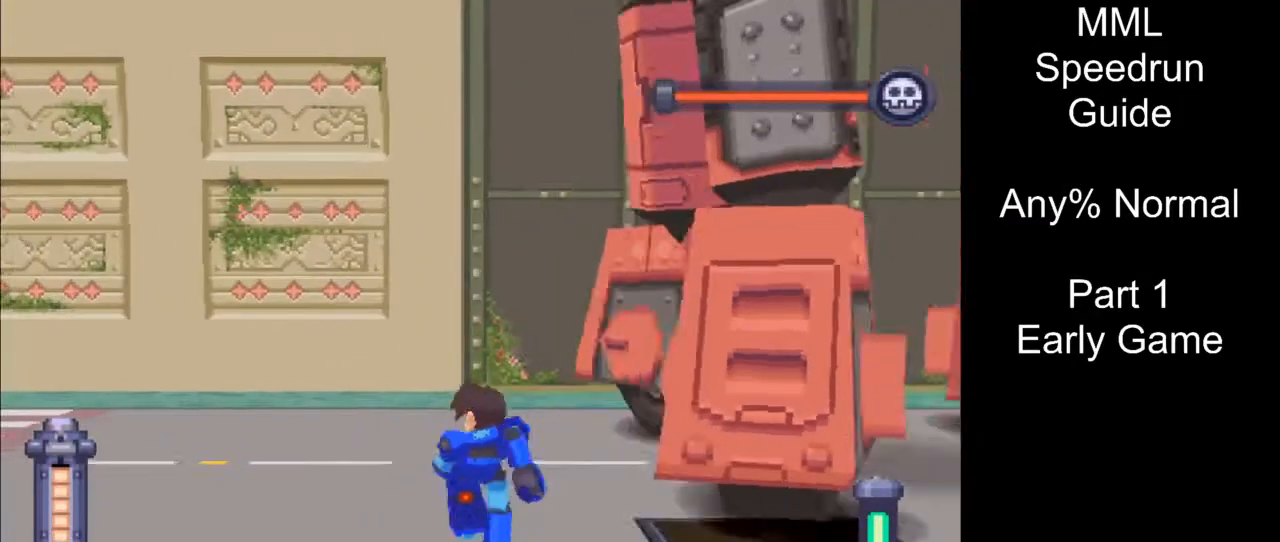
{"buttons": ["DPAD_UP"], "events": []}
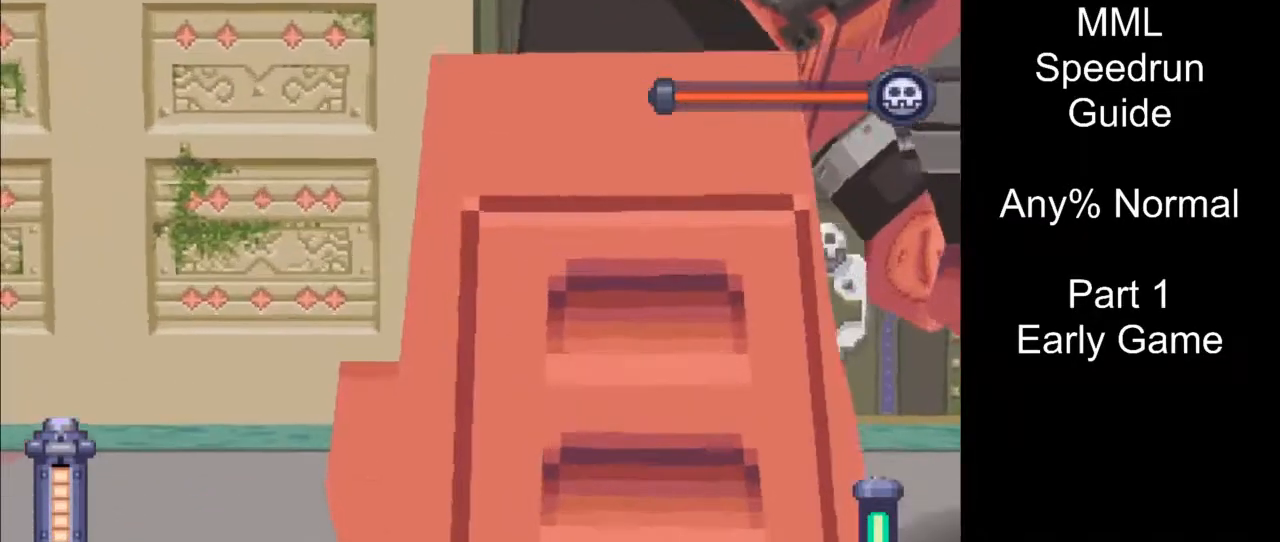
{"buttons": ["TRIANGLE"], "events": [[217, "DPAD_UP", "up"], [233, "DPAD_DOWN", "down"], [283, "CIRCLE", "down"], [400, "TRIANGLE", "down"], [467, "DPAD_DOWN", "up"], [483, "CIRCLE", "up"]]}
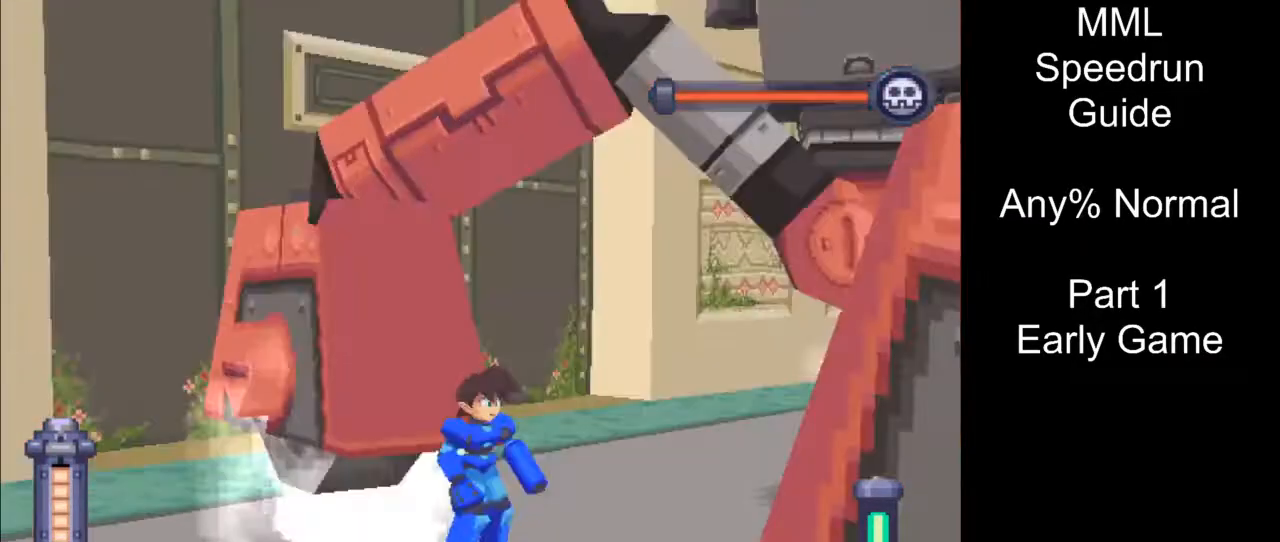
{"buttons": ["TRIANGLE"], "events": []}
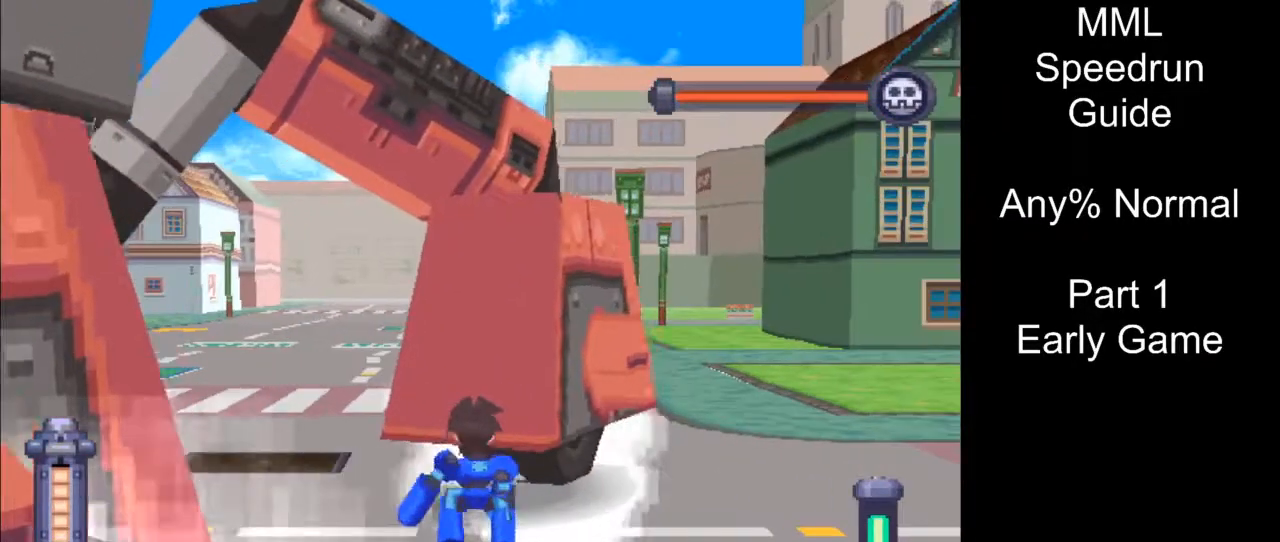
{"buttons": ["TRIANGLE"], "events": []}